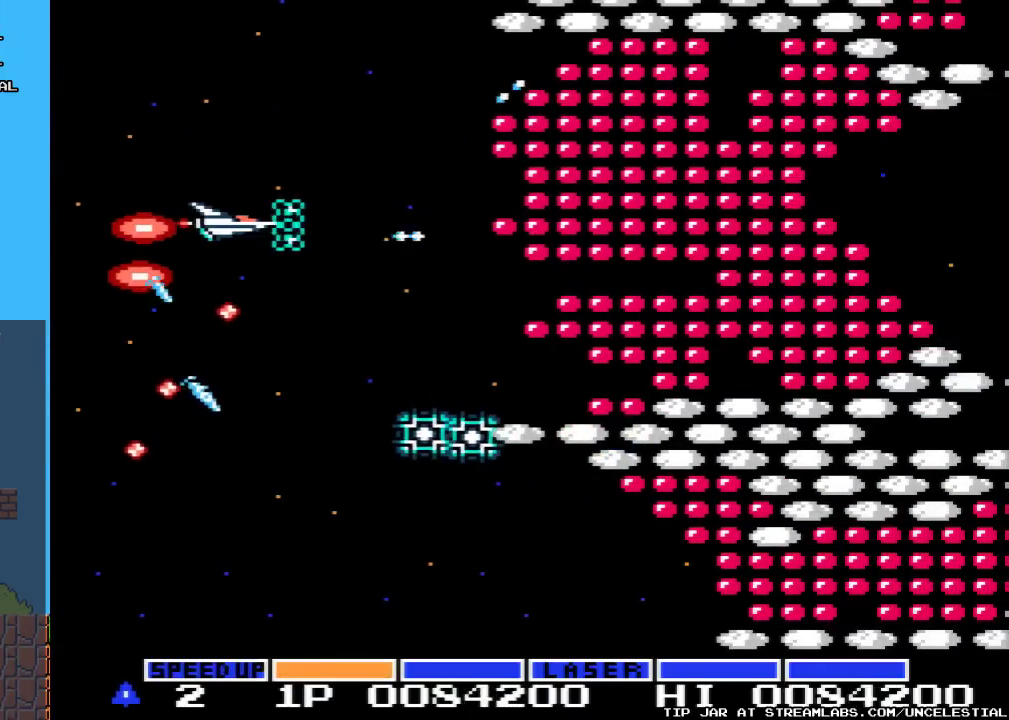
Gameplay with a controller (Nintendo layout); each line is a JSON object with the inputs held at the frame after it. "events" lists button and stick changes between this image and that frame as [ms after this image, input, new state], when the widget could be followed in between. Not read: L3 R3.
{"buttons": ["A", "DPAD_UP"], "events": [[33, "DPAD_DOWN", "down"], [200, "DPAD_DOWN", "up"], [433, "DPAD_UP", "down"]]}
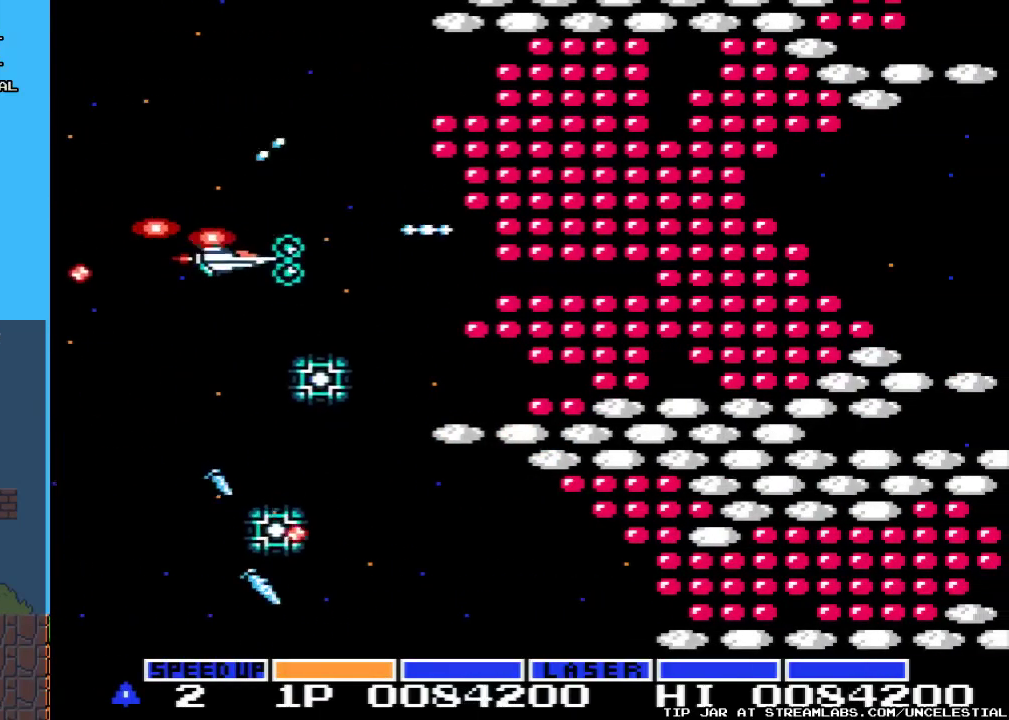
{"buttons": ["A"], "events": [[233, "DPAD_UP", "up"]]}
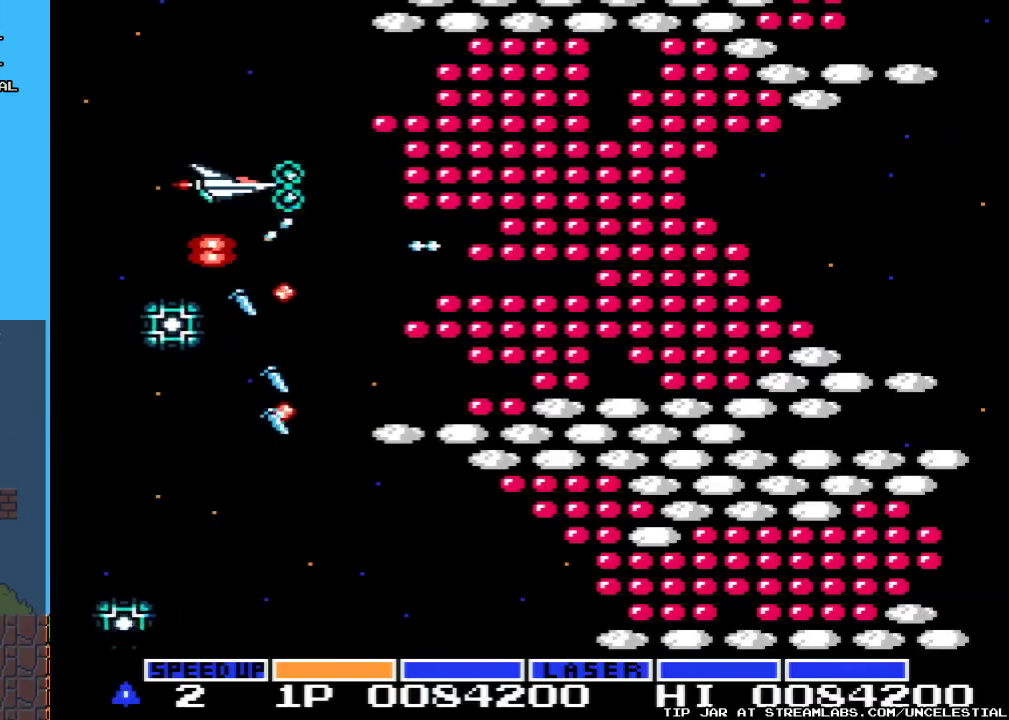
{"buttons": ["A", "DPAD_UP", "DPAD_LEFT"], "events": [[67, "DPAD_DOWN", "down"], [233, "DPAD_DOWN", "up"], [500, "DPAD_LEFT", "down"], [500, "DPAD_UP", "down"]]}
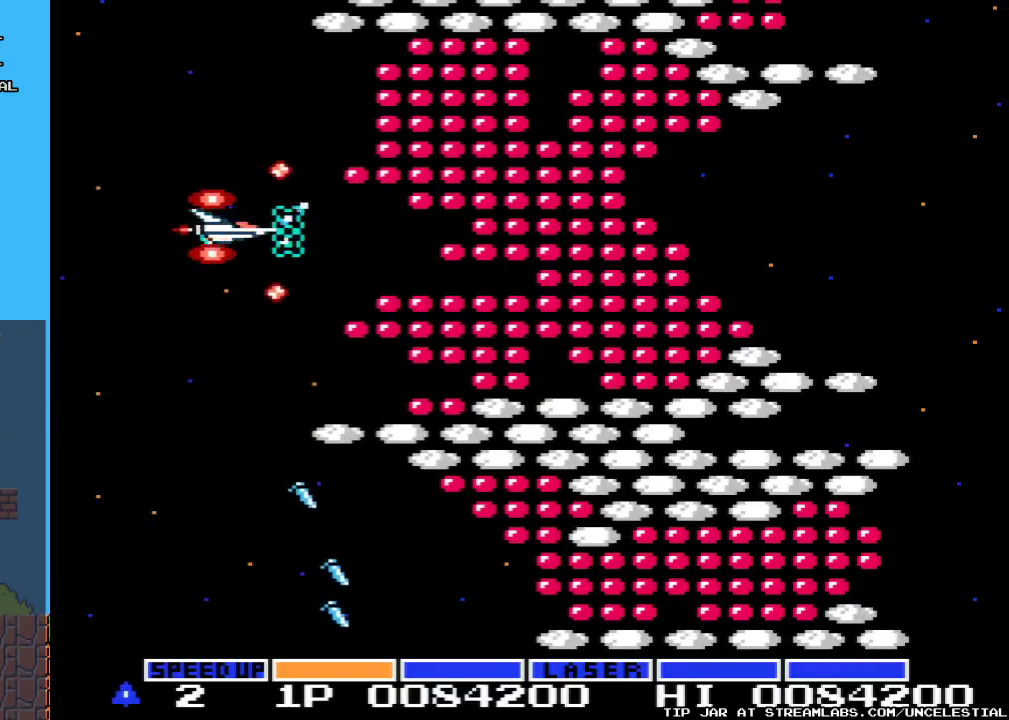
{"buttons": ["A", "DPAD_DOWN"], "events": [[233, "DPAD_LEFT", "up"], [233, "DPAD_UP", "up"], [467, "DPAD_DOWN", "down"]]}
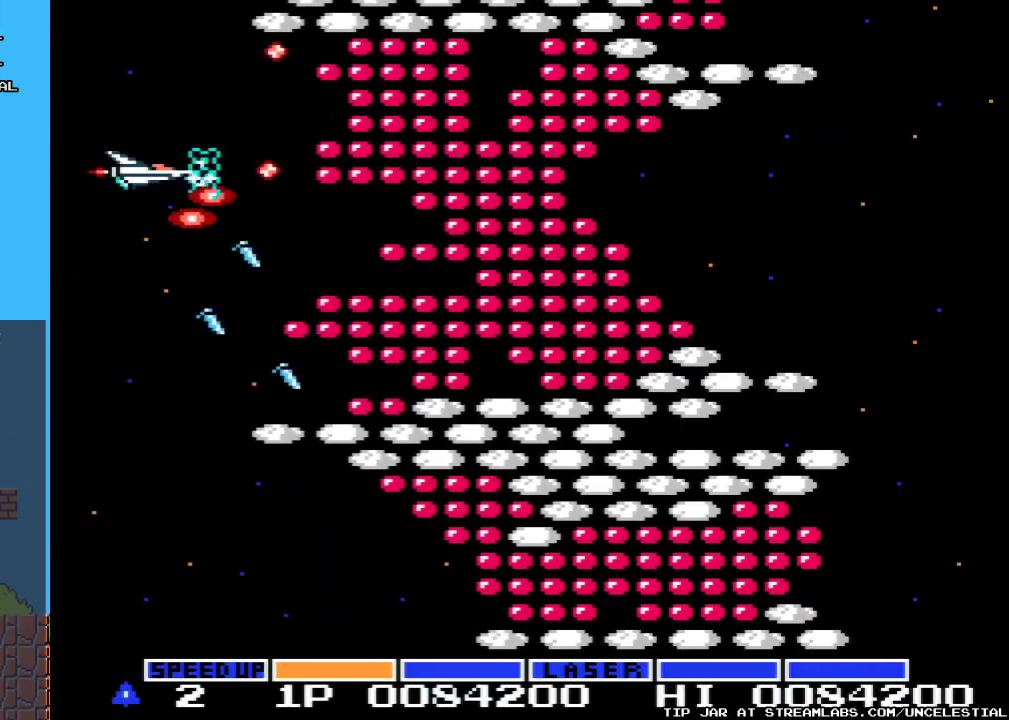
{"buttons": ["A", "DPAD_RIGHT"], "events": [[133, "DPAD_DOWN", "up"], [367, "DPAD_RIGHT", "down"]]}
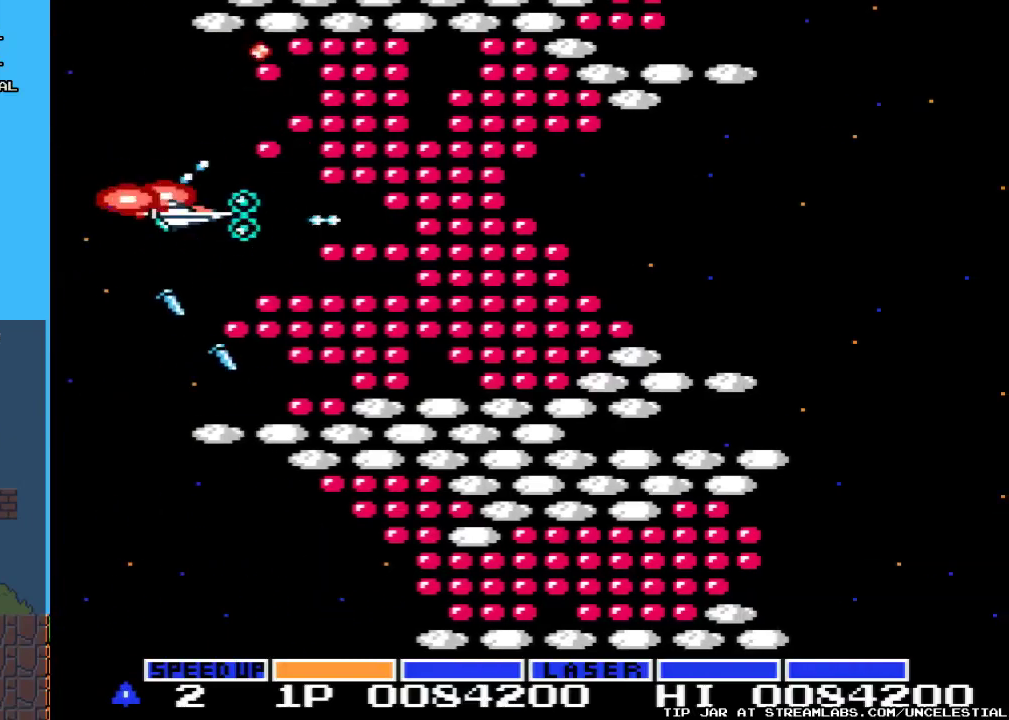
{"buttons": ["A", "DPAD_RIGHT"], "events": [[33, "DPAD_RIGHT", "up"], [433, "DPAD_RIGHT", "down"]]}
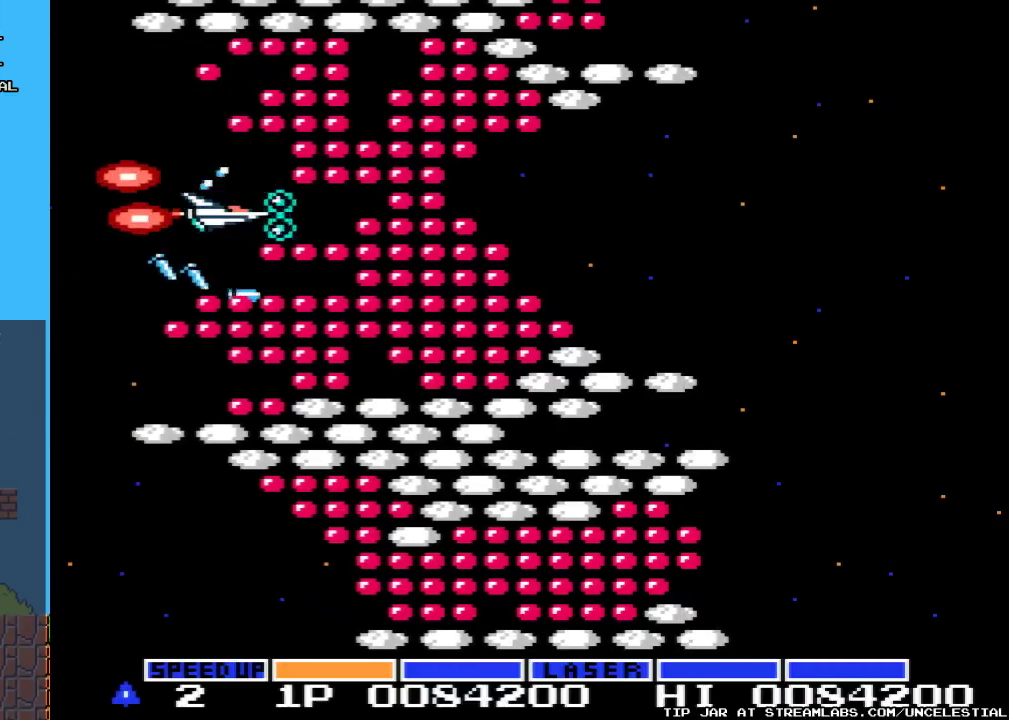
{"buttons": ["A"], "events": [[67, "DPAD_RIGHT", "up"]]}
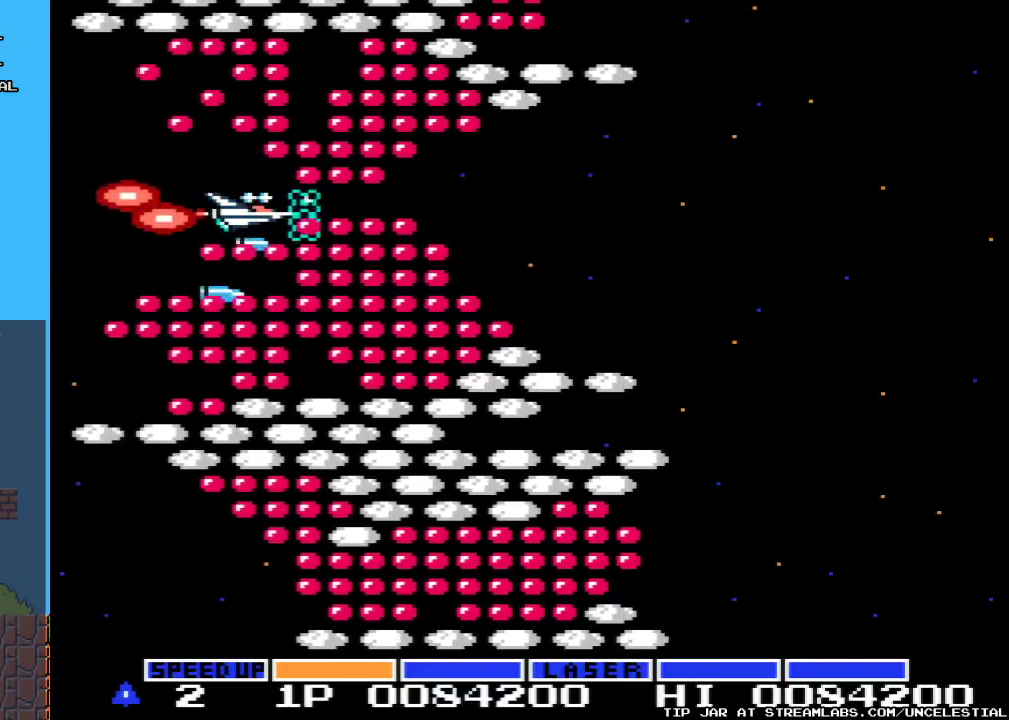
{"buttons": ["A"], "events": []}
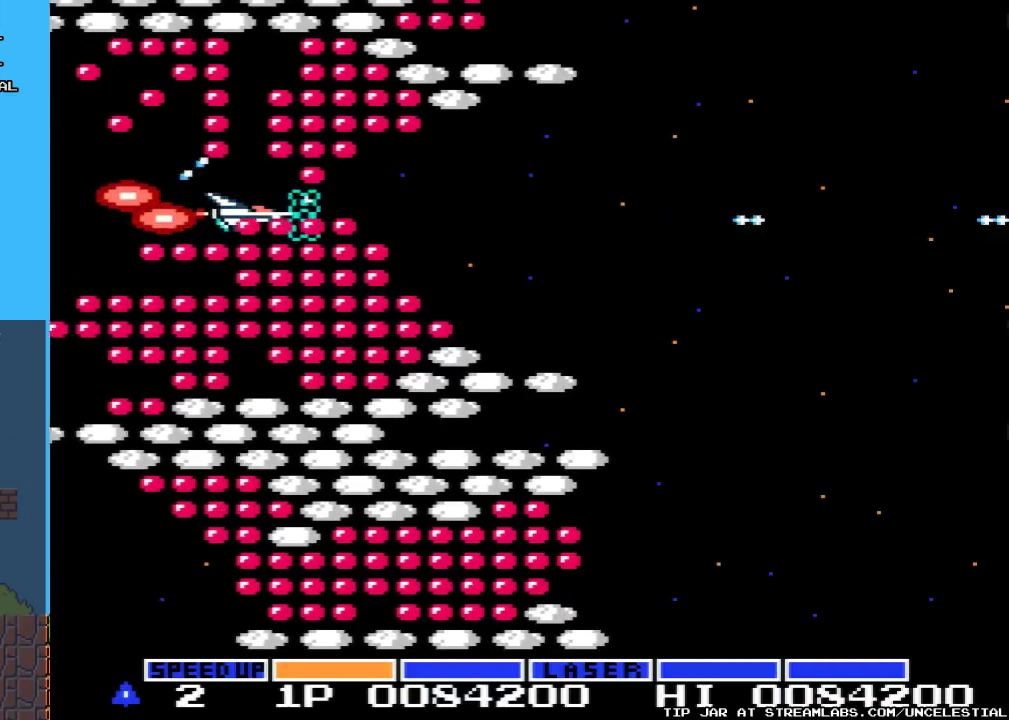
{"buttons": ["A"], "events": []}
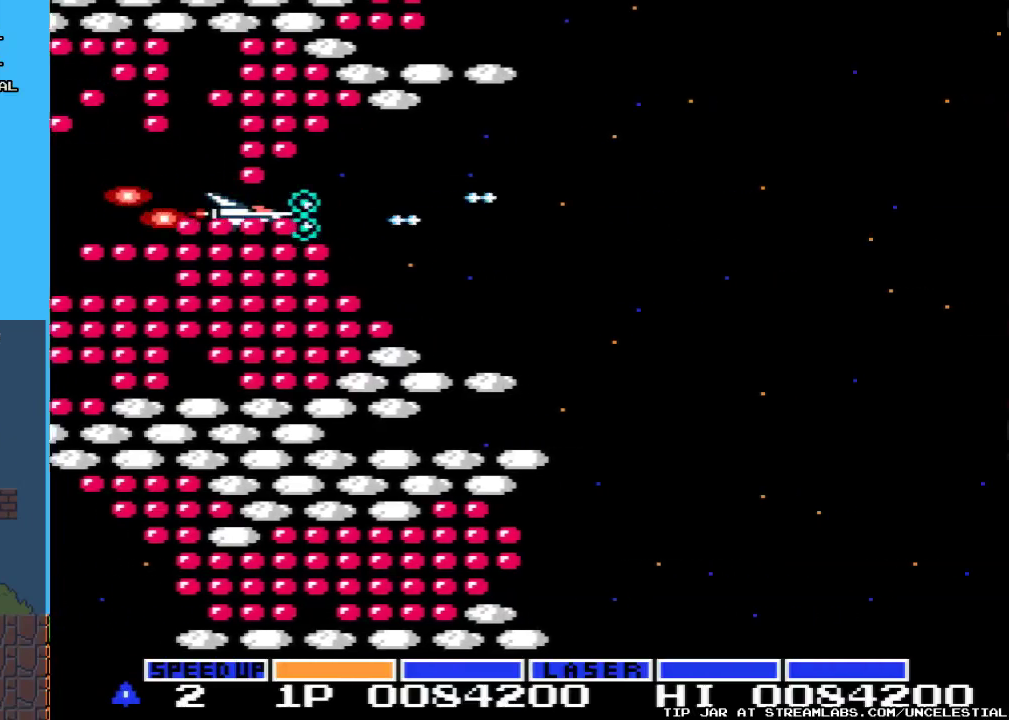
{"buttons": ["A"], "events": []}
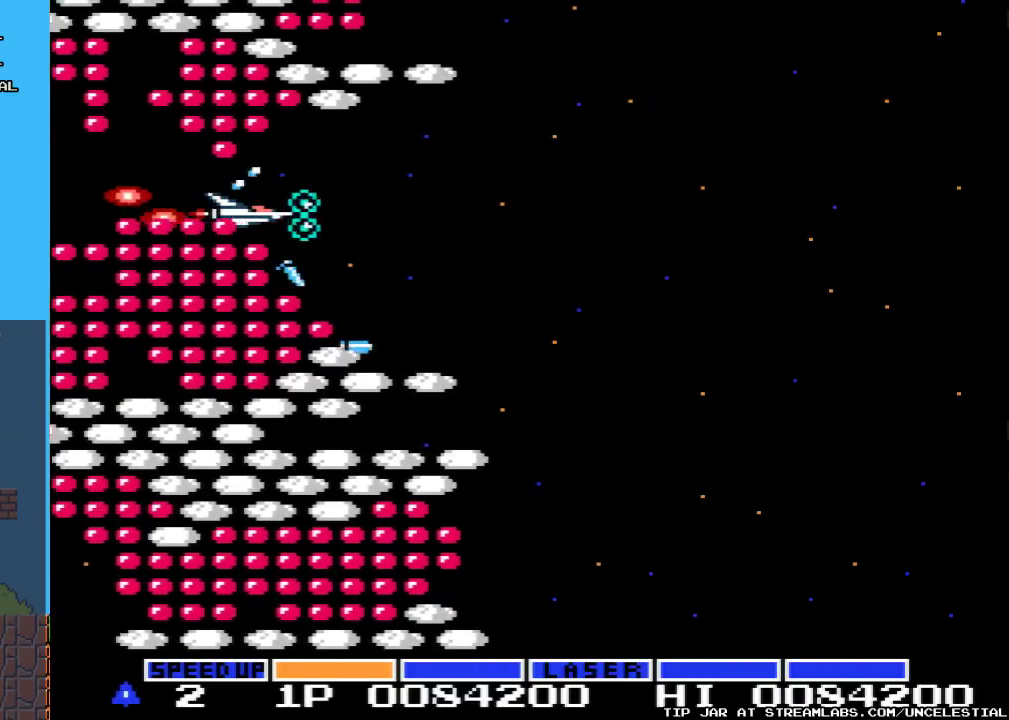
{"buttons": ["A"], "events": []}
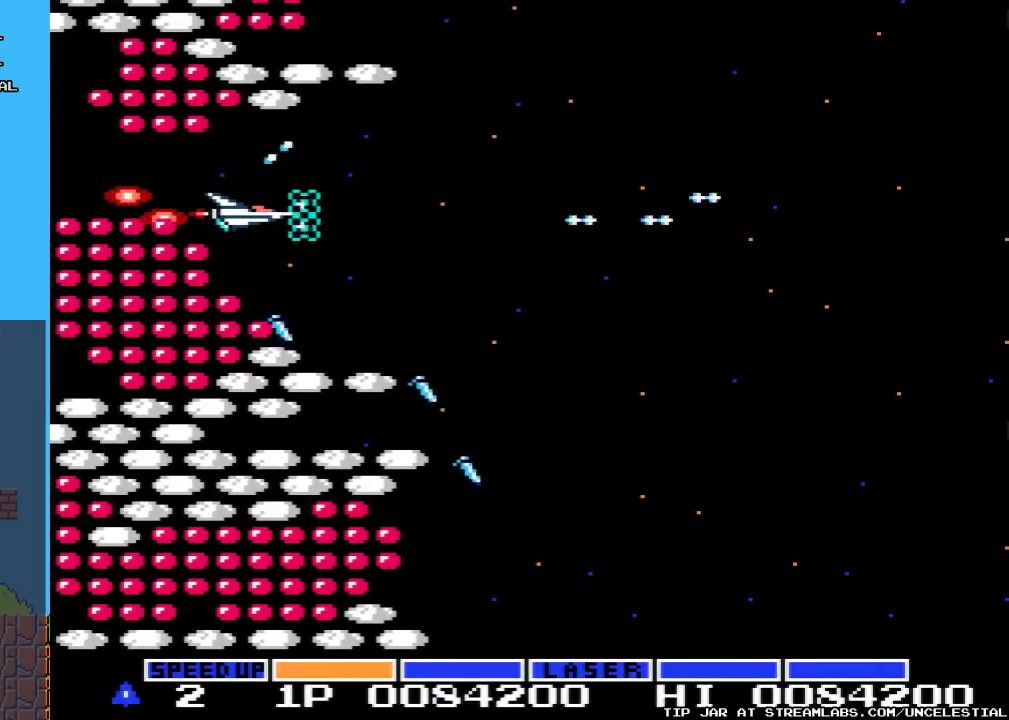
{"buttons": ["A", "DPAD_RIGHT"], "events": [[500, "DPAD_RIGHT", "down"]]}
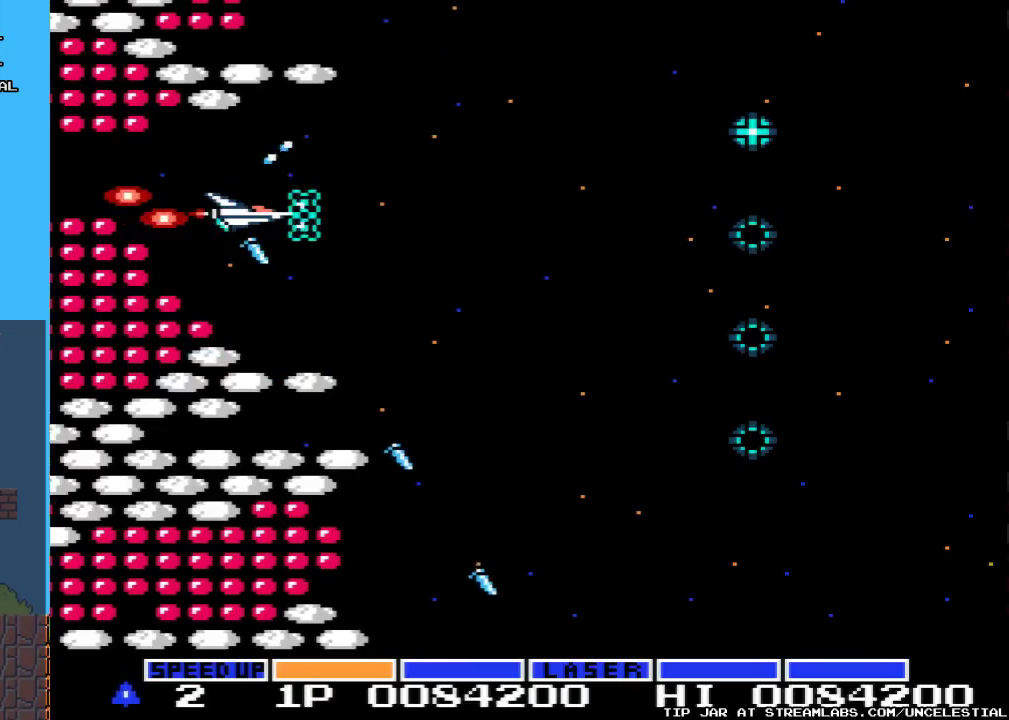
{"buttons": ["A", "DPAD_DOWN"], "events": [[400, "DPAD_DOWN", "down"], [467, "DPAD_RIGHT", "up"]]}
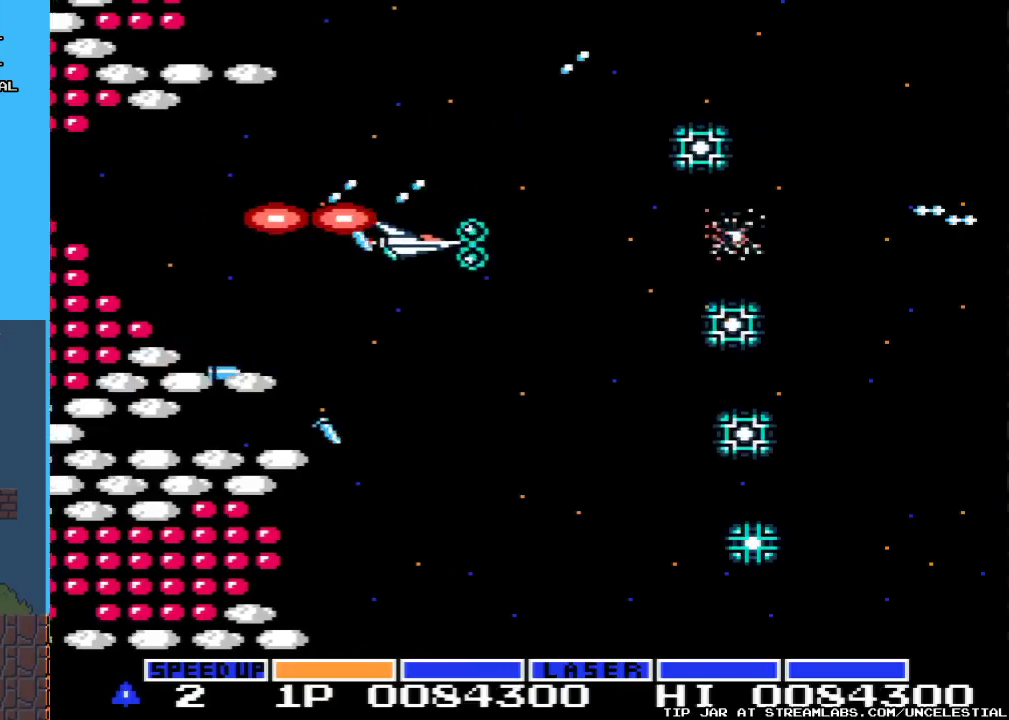
{"buttons": ["A", "DPAD_DOWN"], "events": [[133, "DPAD_LEFT", "down"], [267, "DPAD_LEFT", "up"], [400, "DPAD_DOWN", "up"], [500, "DPAD_DOWN", "down"]]}
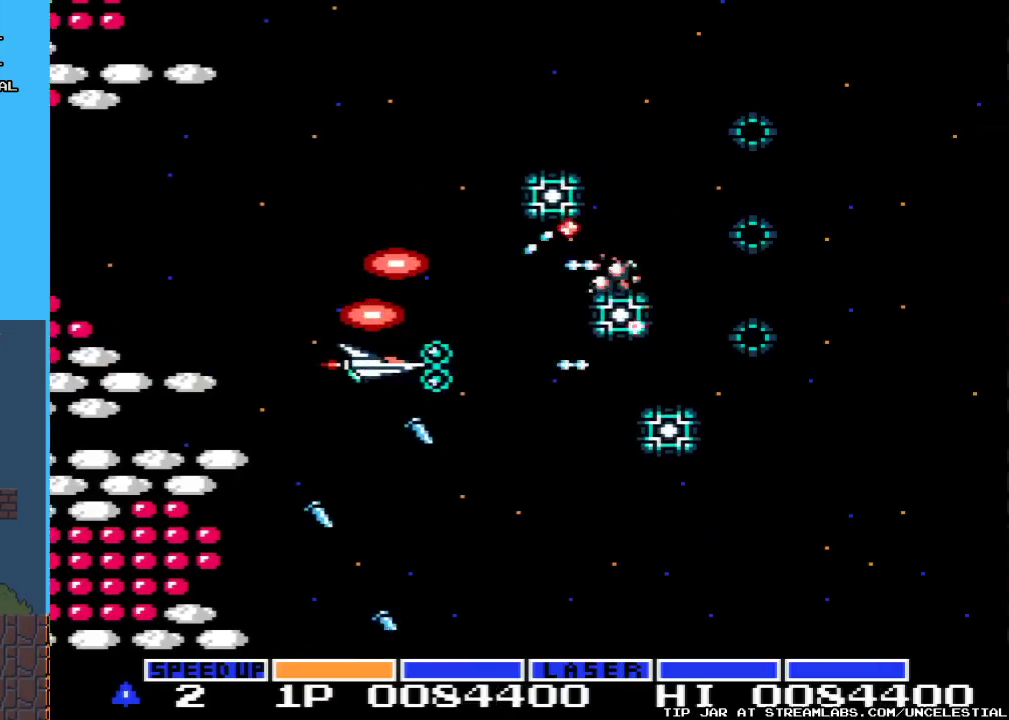
{"buttons": ["A", "DPAD_DOWN"], "events": [[267, "DPAD_DOWN", "up"], [500, "DPAD_DOWN", "down"]]}
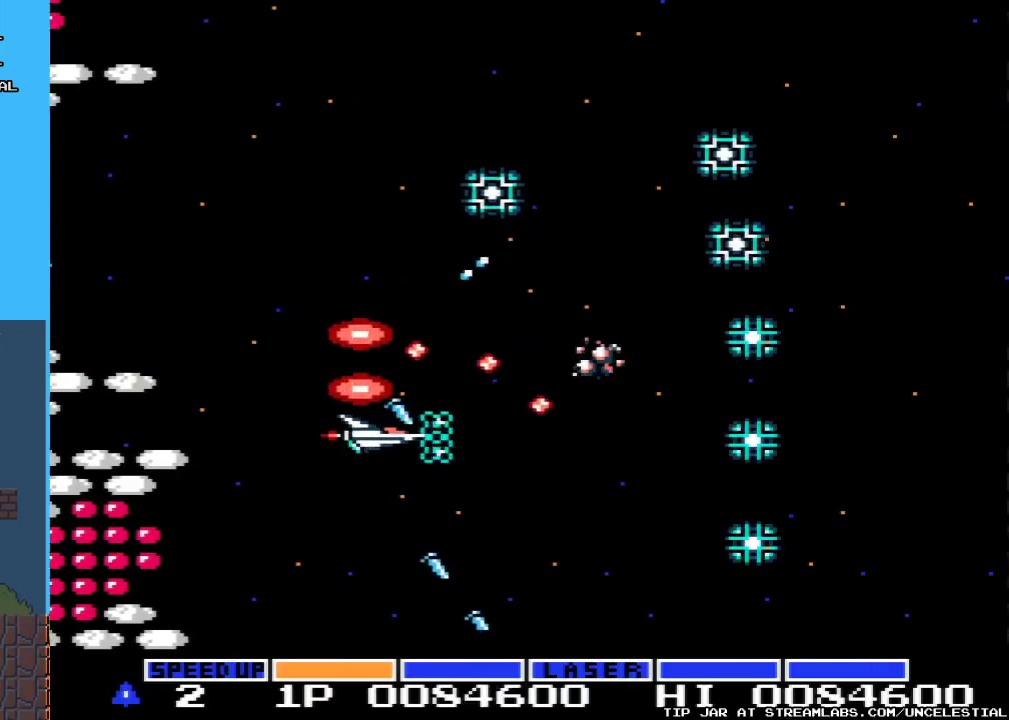
{"buttons": ["A"], "events": [[367, "DPAD_DOWN", "up"]]}
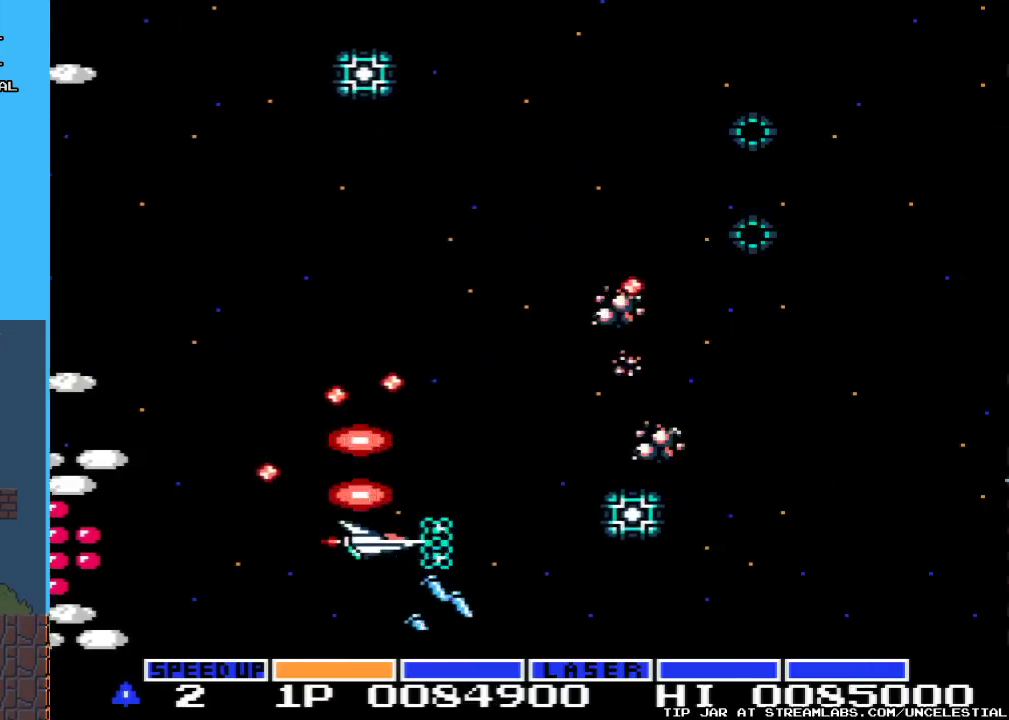
{"buttons": ["A", "DPAD_UP", "DPAD_LEFT"], "events": [[367, "DPAD_LEFT", "down"], [467, "DPAD_UP", "down"]]}
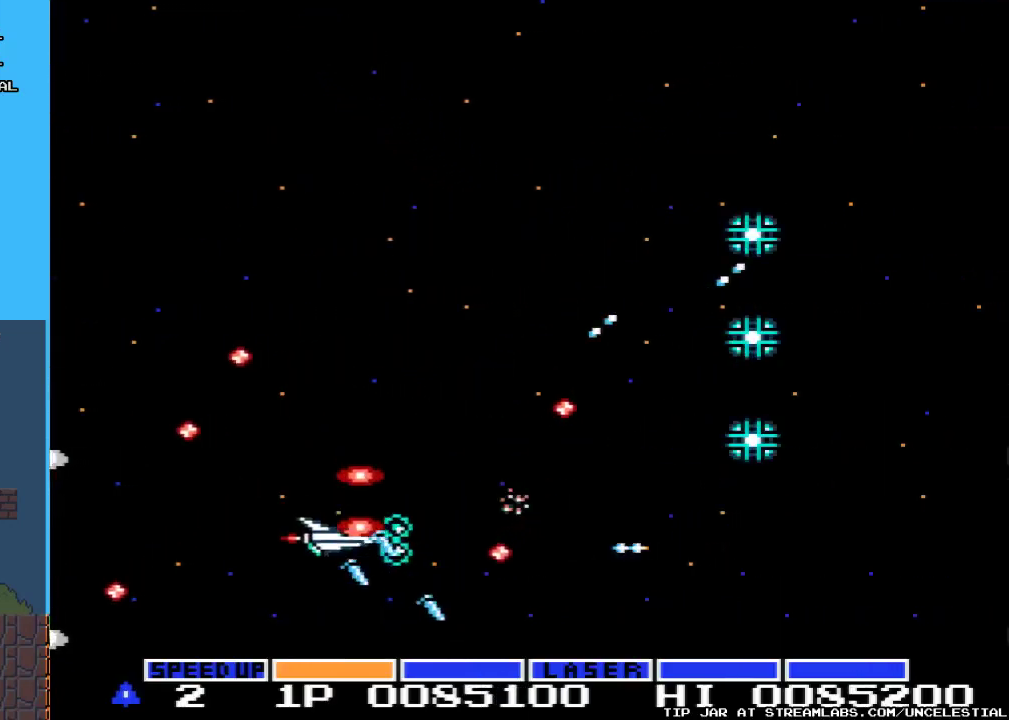
{"buttons": ["A", "DPAD_UP"], "events": [[67, "DPAD_LEFT", "up"]]}
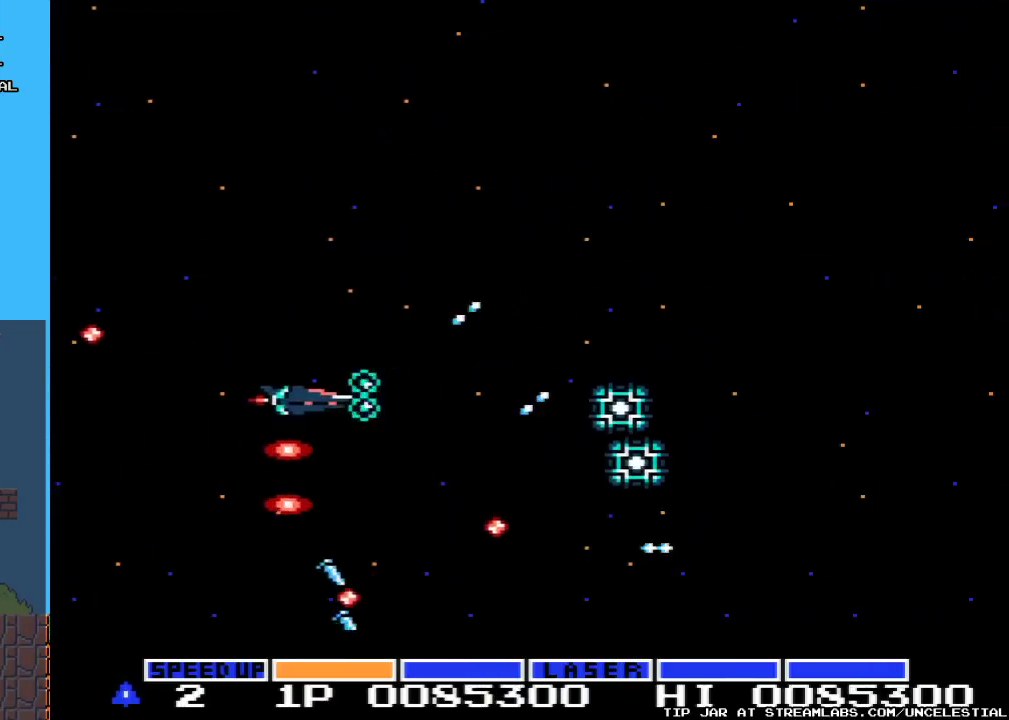
{"buttons": ["A", "DPAD_DOWN"], "events": [[100, "DPAD_UP", "up"], [300, "DPAD_DOWN", "down"]]}
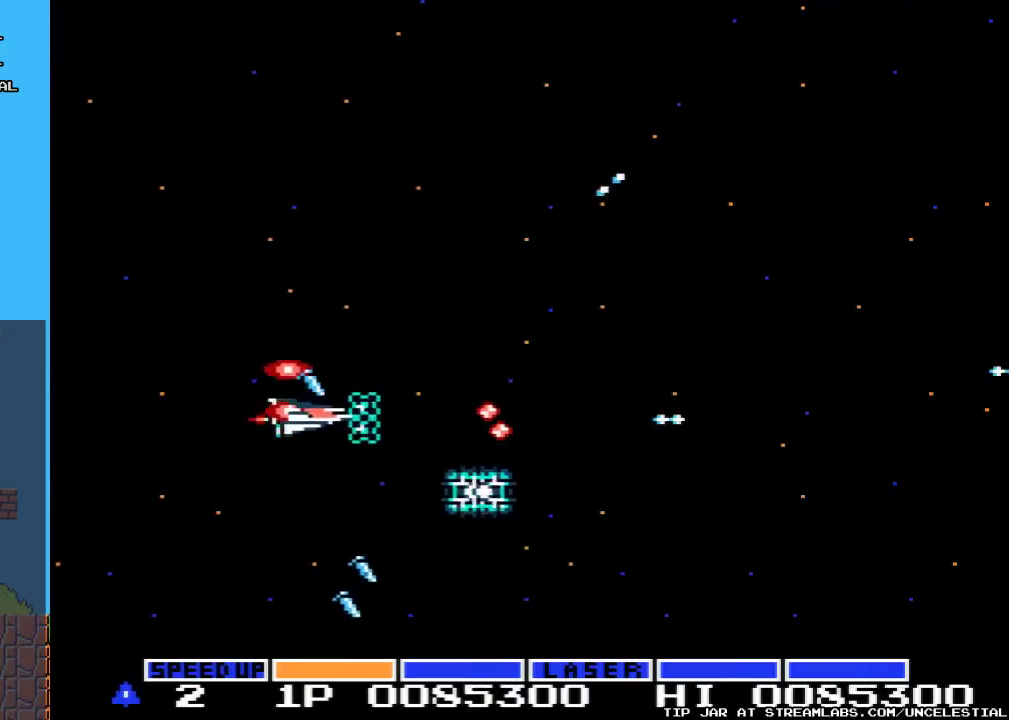
{"buttons": ["A", "DPAD_LEFT"], "events": [[33, "DPAD_LEFT", "down"], [433, "DPAD_DOWN", "up"]]}
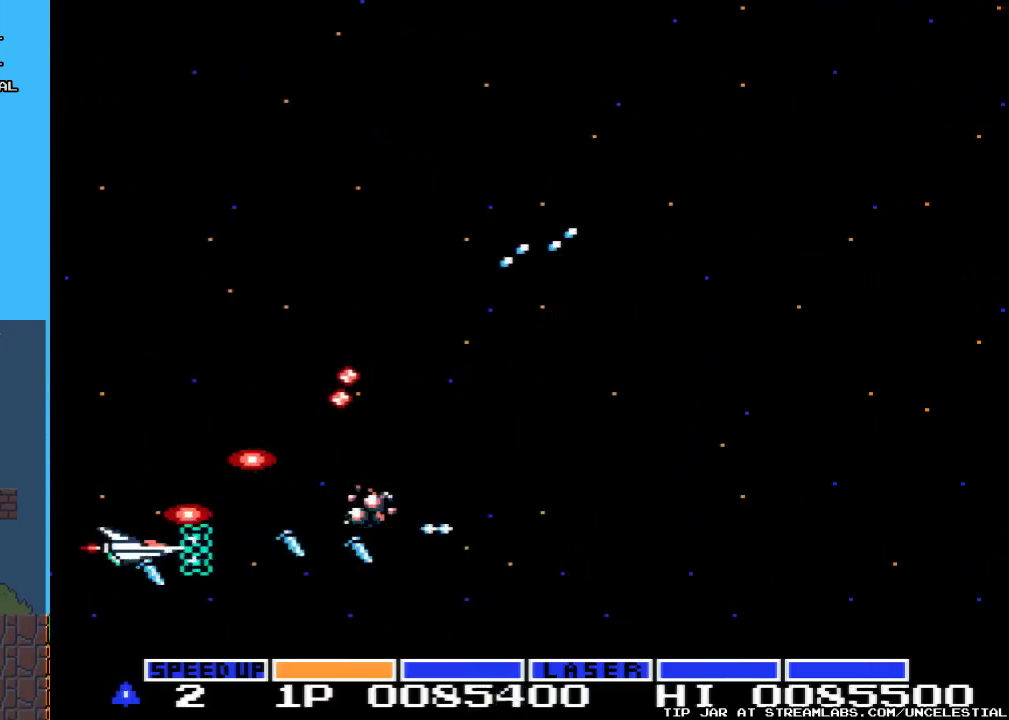
{"buttons": ["A", "DPAD_RIGHT"], "events": [[167, "DPAD_LEFT", "up"], [367, "DPAD_RIGHT", "down"]]}
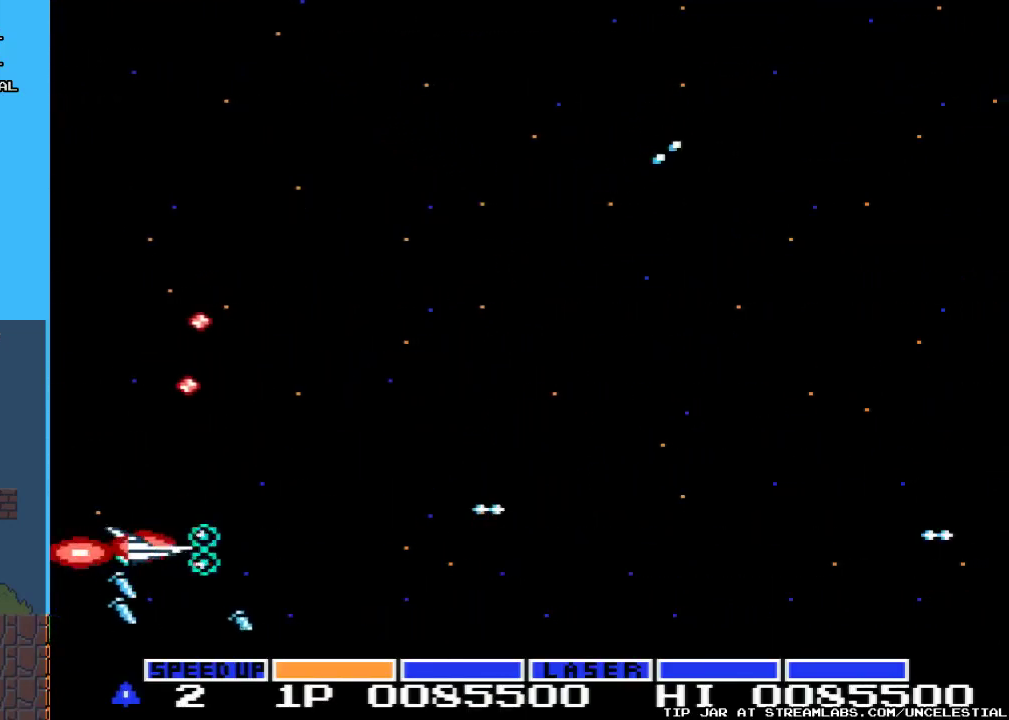
{"buttons": ["A", "DPAD_UP"], "events": [[333, "DPAD_RIGHT", "up"], [333, "DPAD_UP", "down"]]}
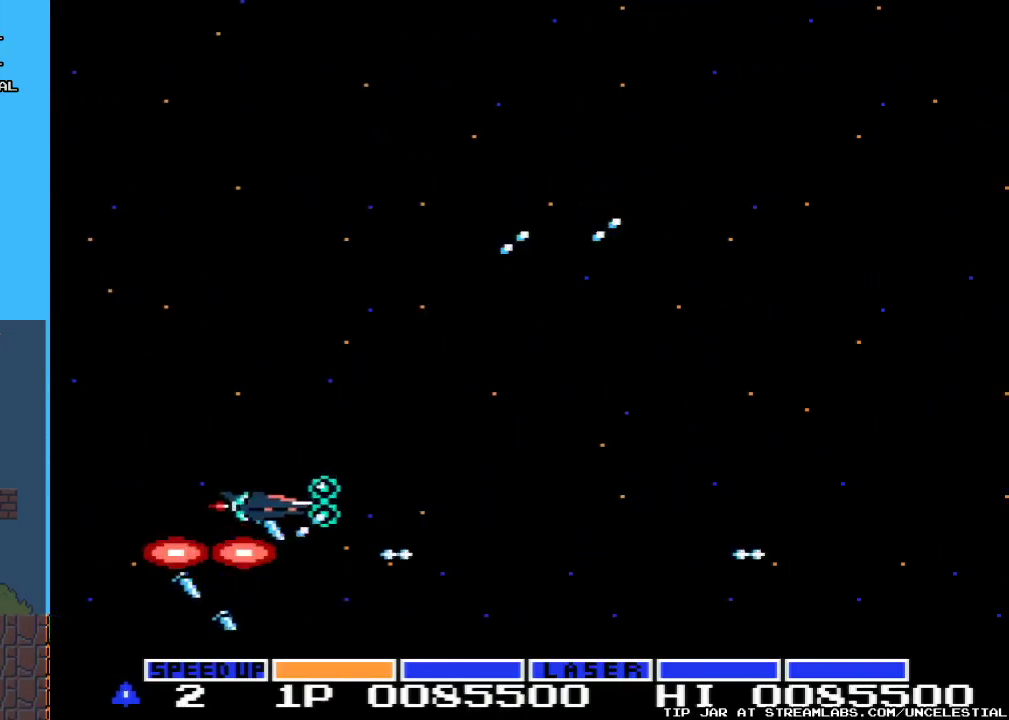
{"buttons": ["A", "DPAD_UP", "DPAD_RIGHT"], "events": [[100, "DPAD_RIGHT", "down"], [400, "DPAD_UP", "up"], [467, "DPAD_UP", "down"]]}
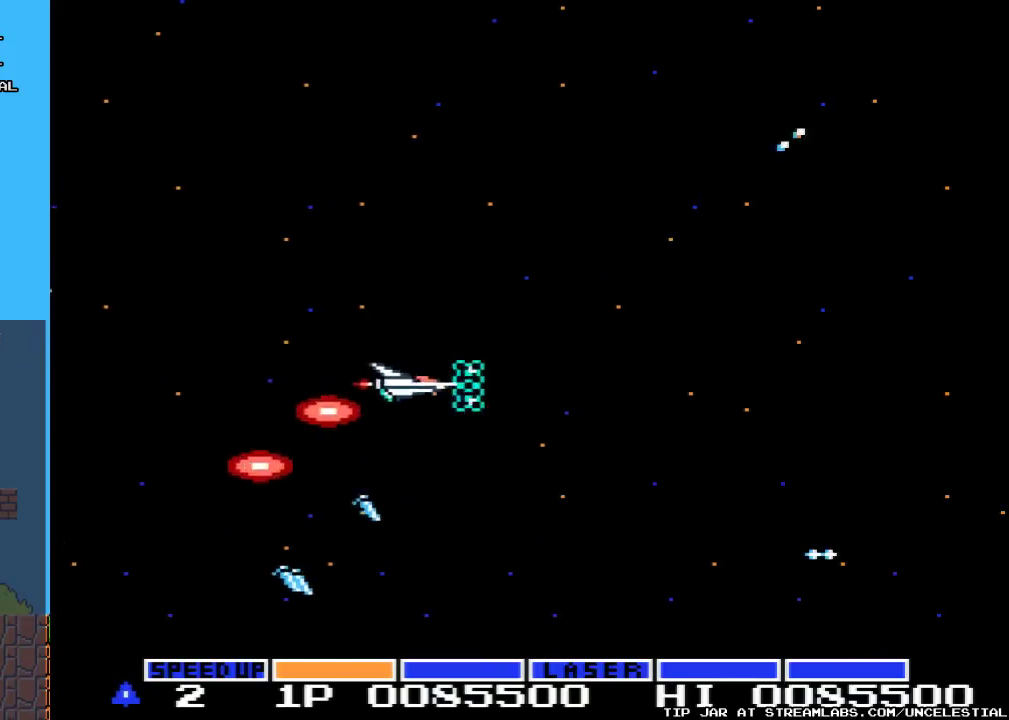
{"buttons": ["A"], "events": [[100, "DPAD_RIGHT", "up"], [100, "DPAD_UP", "up"]]}
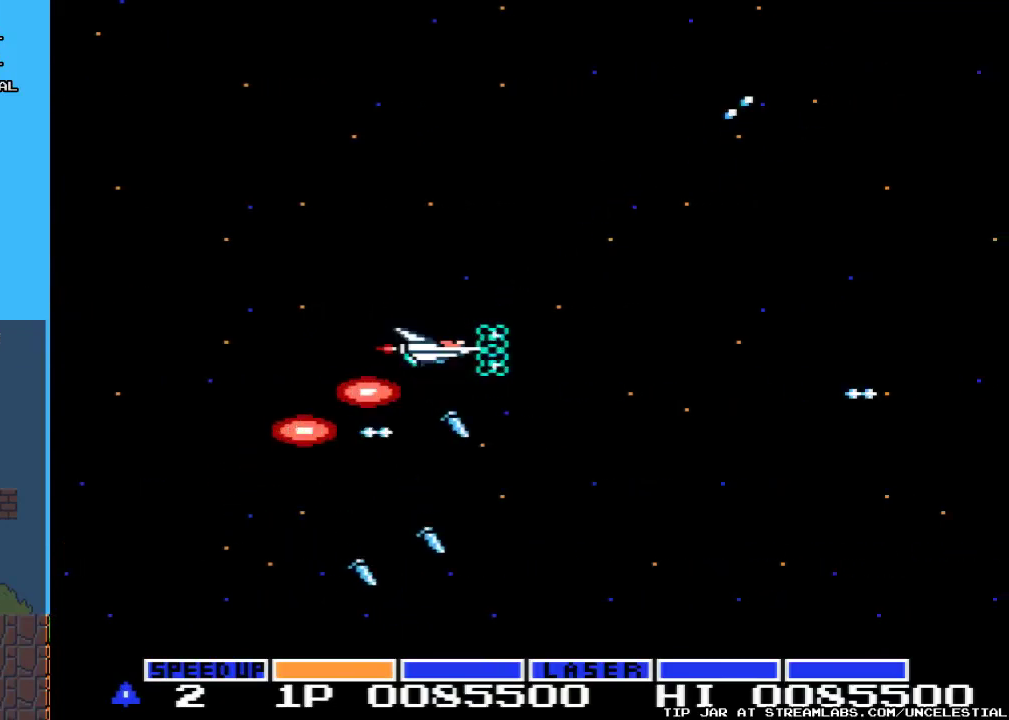
{"buttons": ["A"], "events": [[33, "DPAD_LEFT", "down"], [233, "DPAD_LEFT", "up"], [267, "DPAD_UP", "down"], [333, "DPAD_UP", "up"]]}
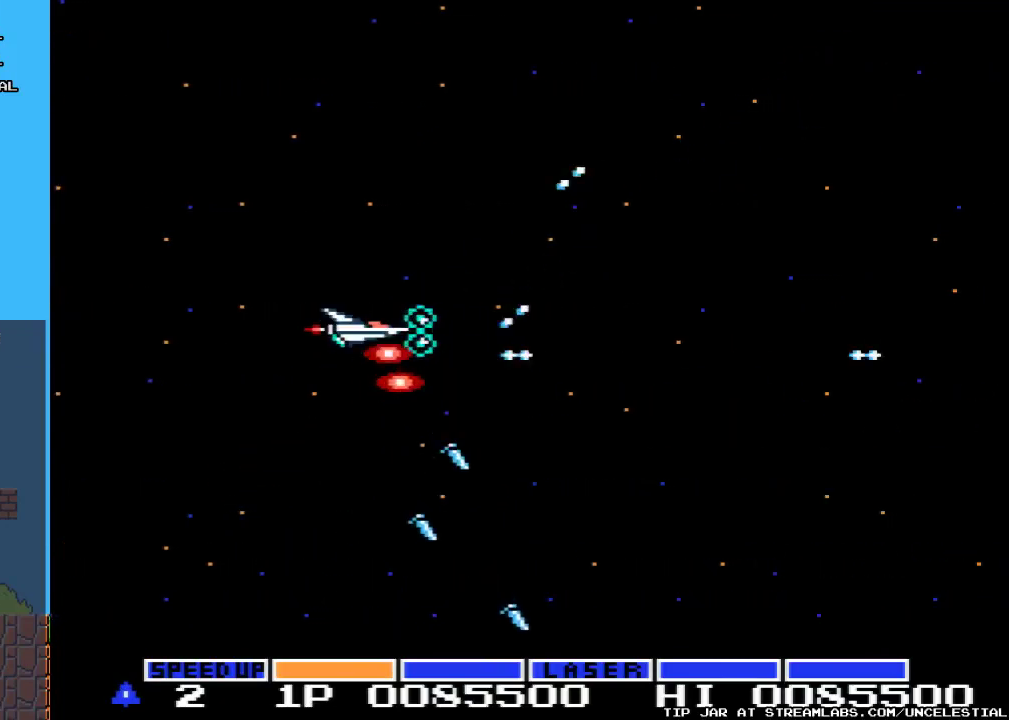
{"buttons": ["A"], "events": [[267, "DPAD_UP", "down"], [467, "DPAD_UP", "up"]]}
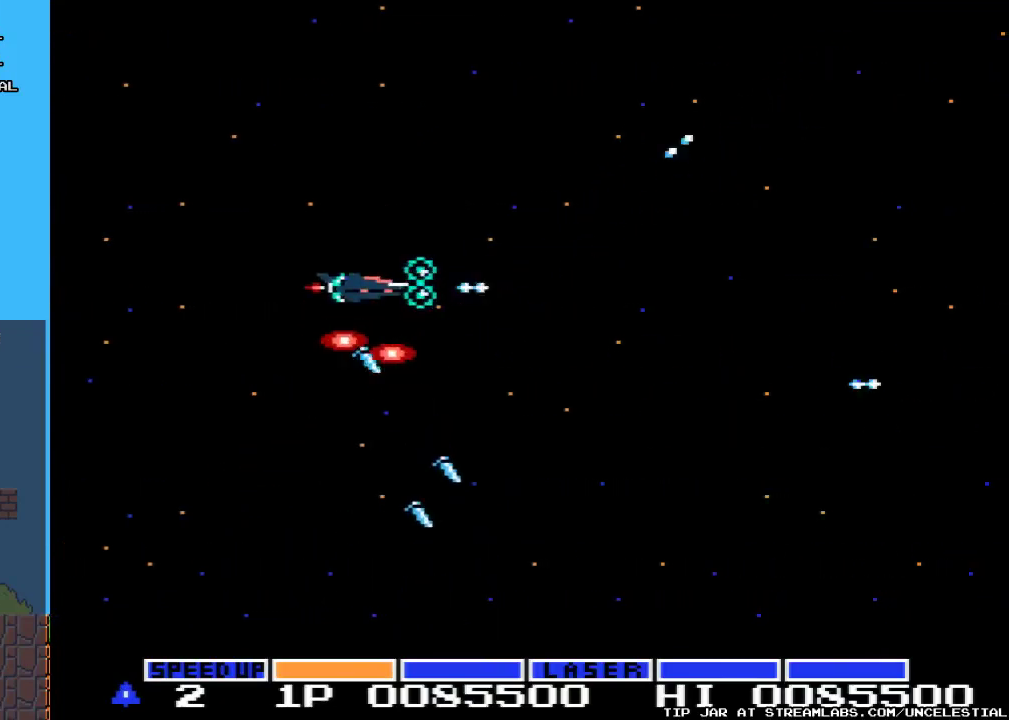
{"buttons": ["A"], "events": [[167, "DPAD_UP", "down"], [367, "DPAD_UP", "up"]]}
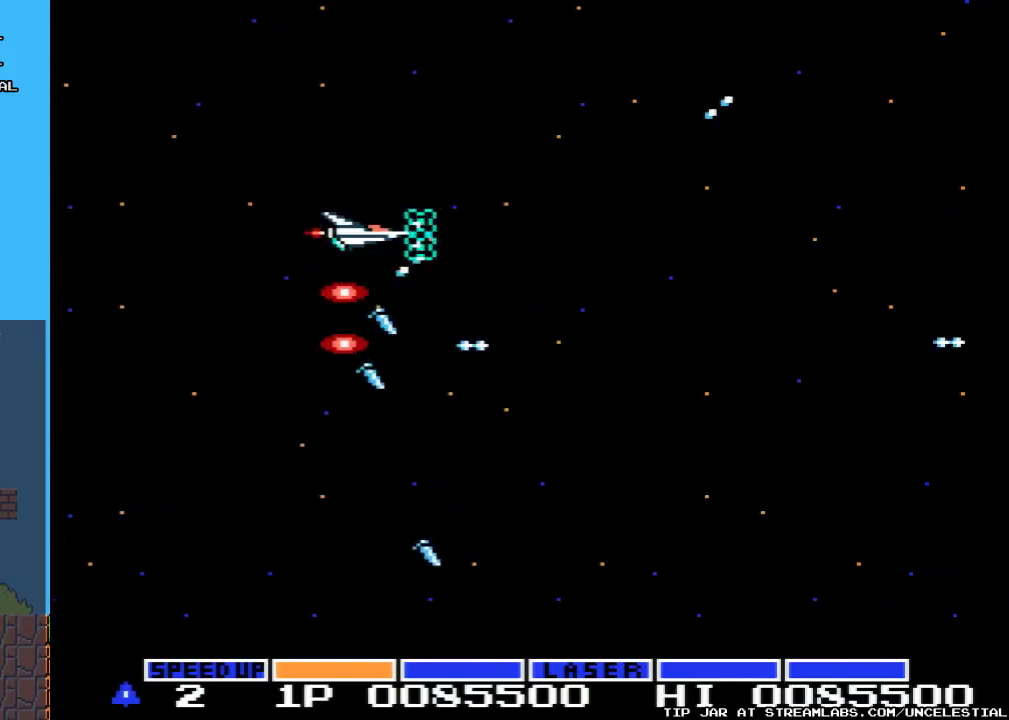
{"buttons": ["A", "DPAD_DOWN"], "events": [[467, "DPAD_DOWN", "down"]]}
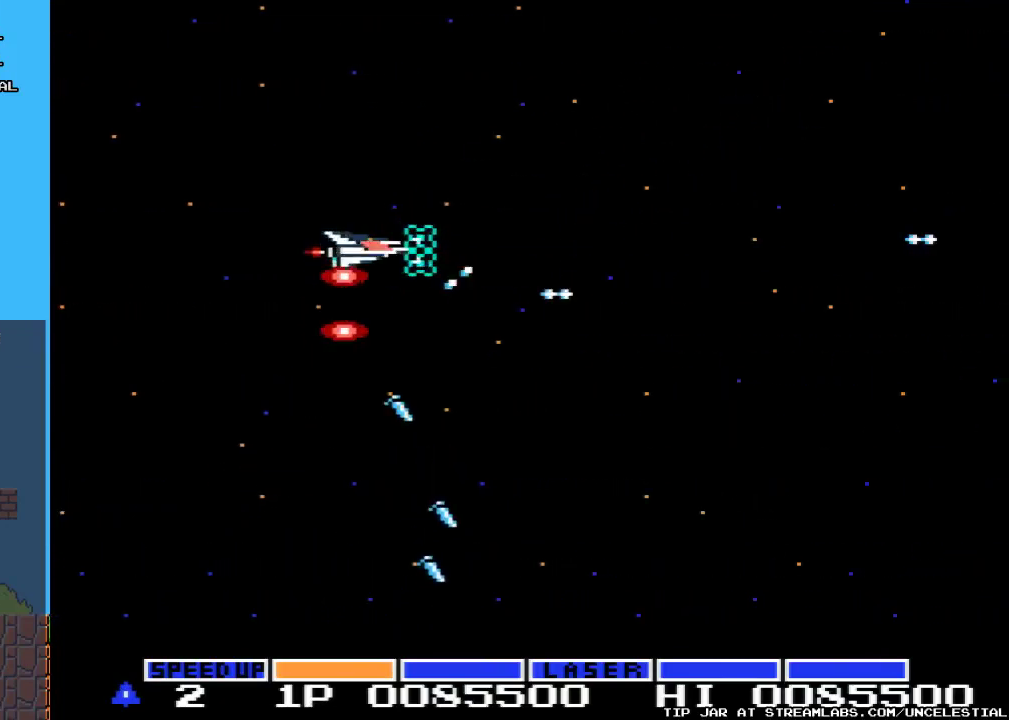
{"buttons": ["A", "DPAD_UP"], "events": [[200, "DPAD_DOWN", "up"], [433, "DPAD_UP", "down"]]}
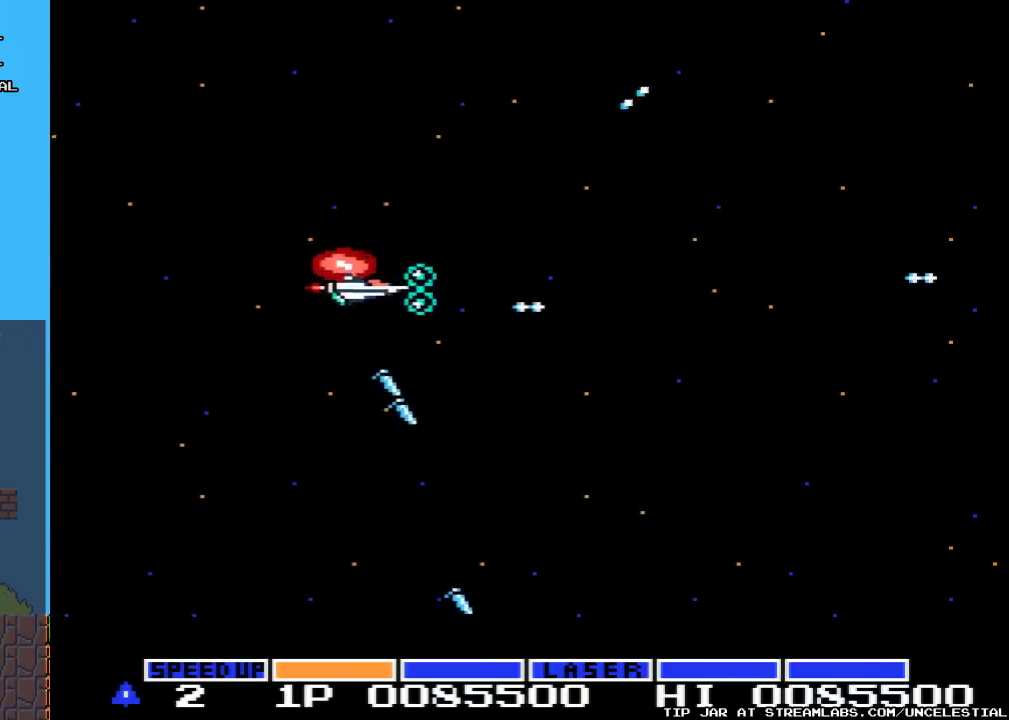
{"buttons": ["A", "DPAD_DOWN"], "events": [[100, "DPAD_UP", "up"], [300, "DPAD_DOWN", "down"]]}